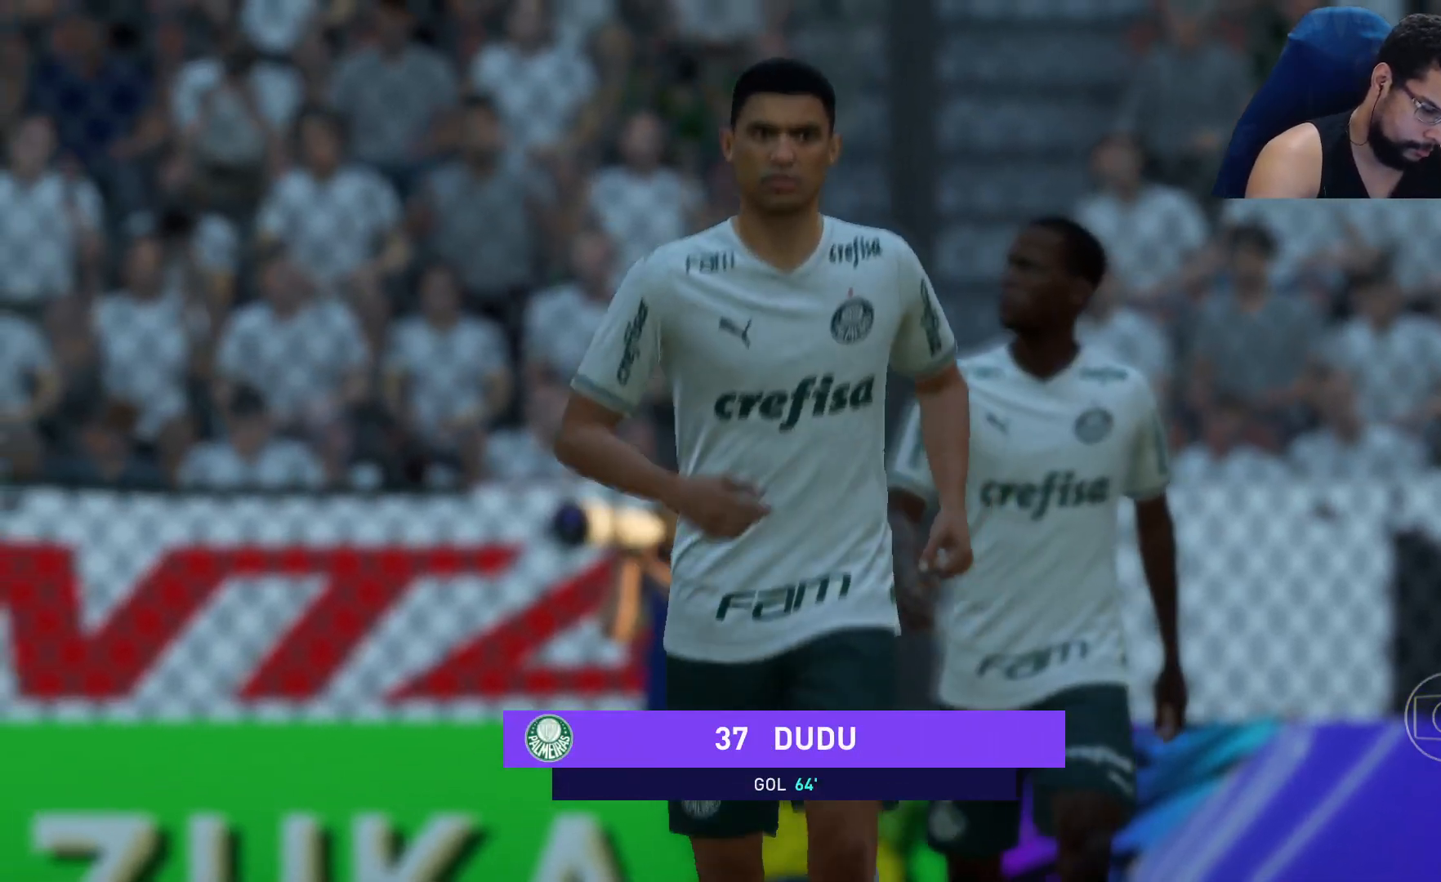
Gameplay with a controller (Xbox layout); each line is a JSON object with the inputs held at the frame after it. "events" lists button and stick changes between this image and that frame as [ms after this image, input, new state], when the widget could be followed in between.
{"buttons": [], "left_stick": "center", "right_stick": "center", "events": []}
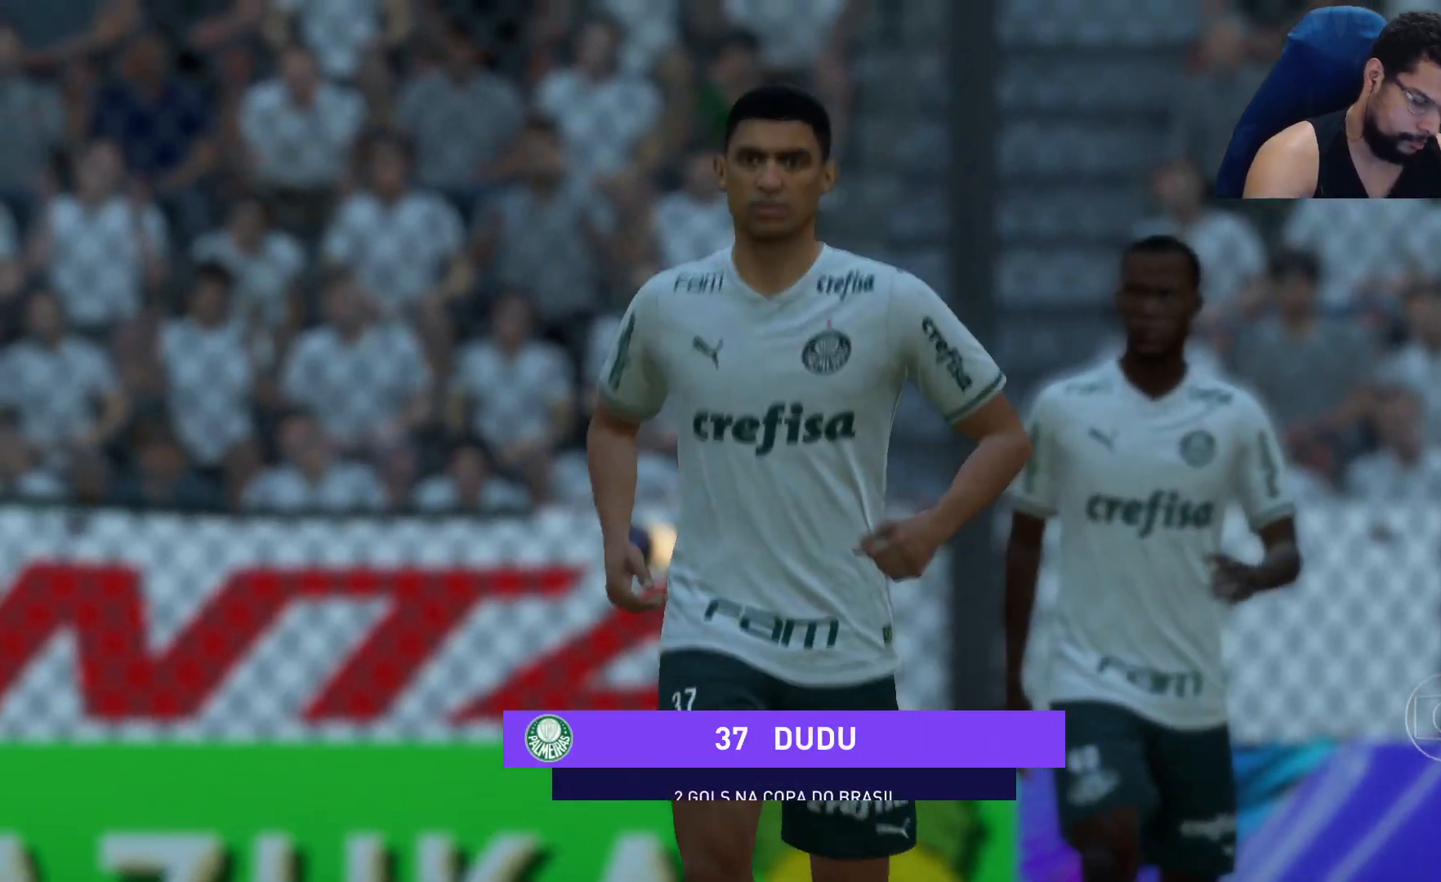
{"buttons": [], "left_stick": "center", "right_stick": "center", "events": []}
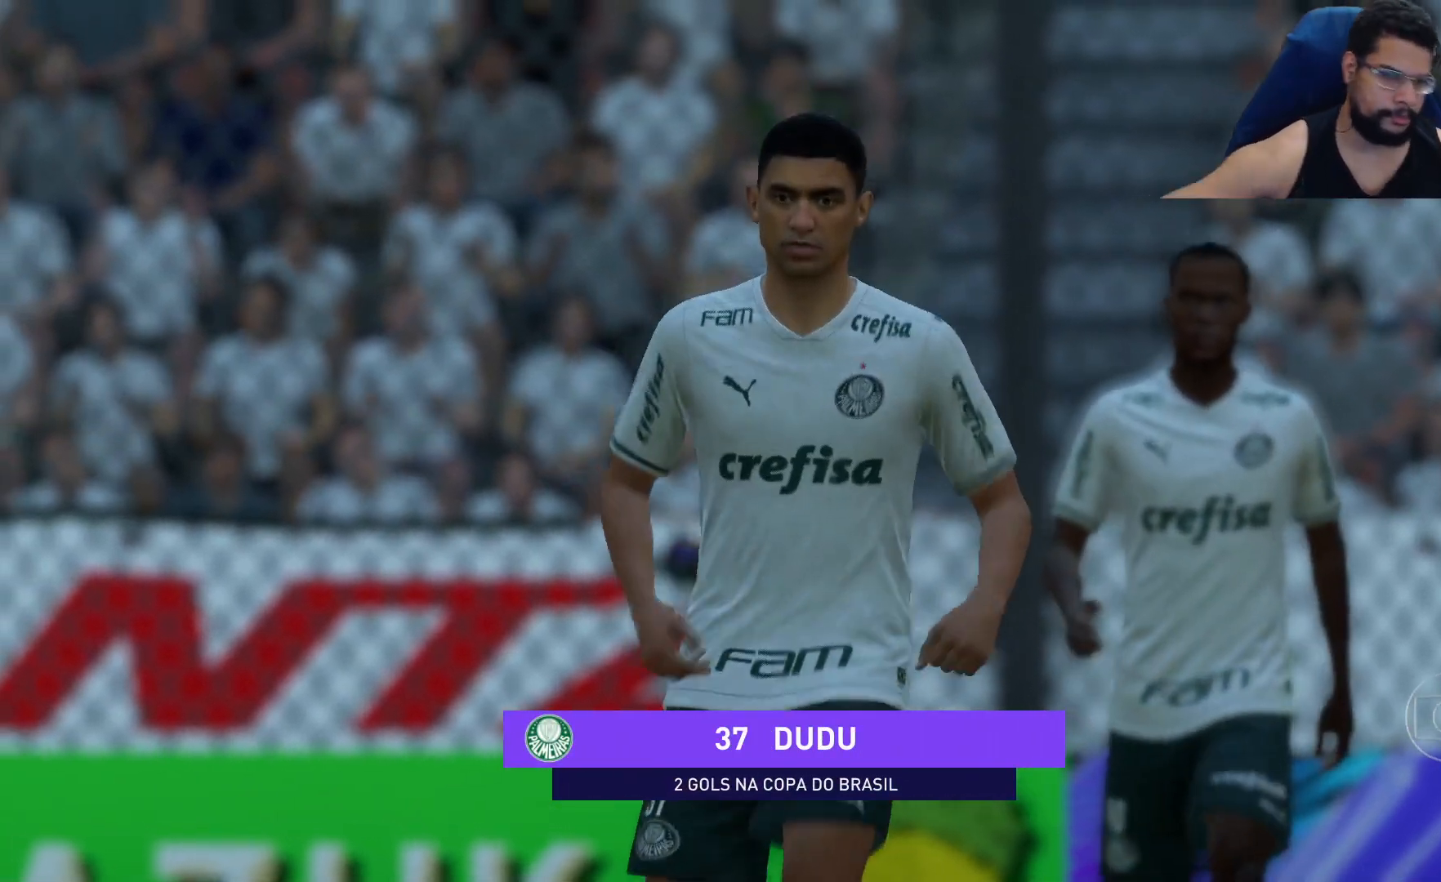
{"buttons": [], "left_stick": "center", "right_stick": "center", "events": []}
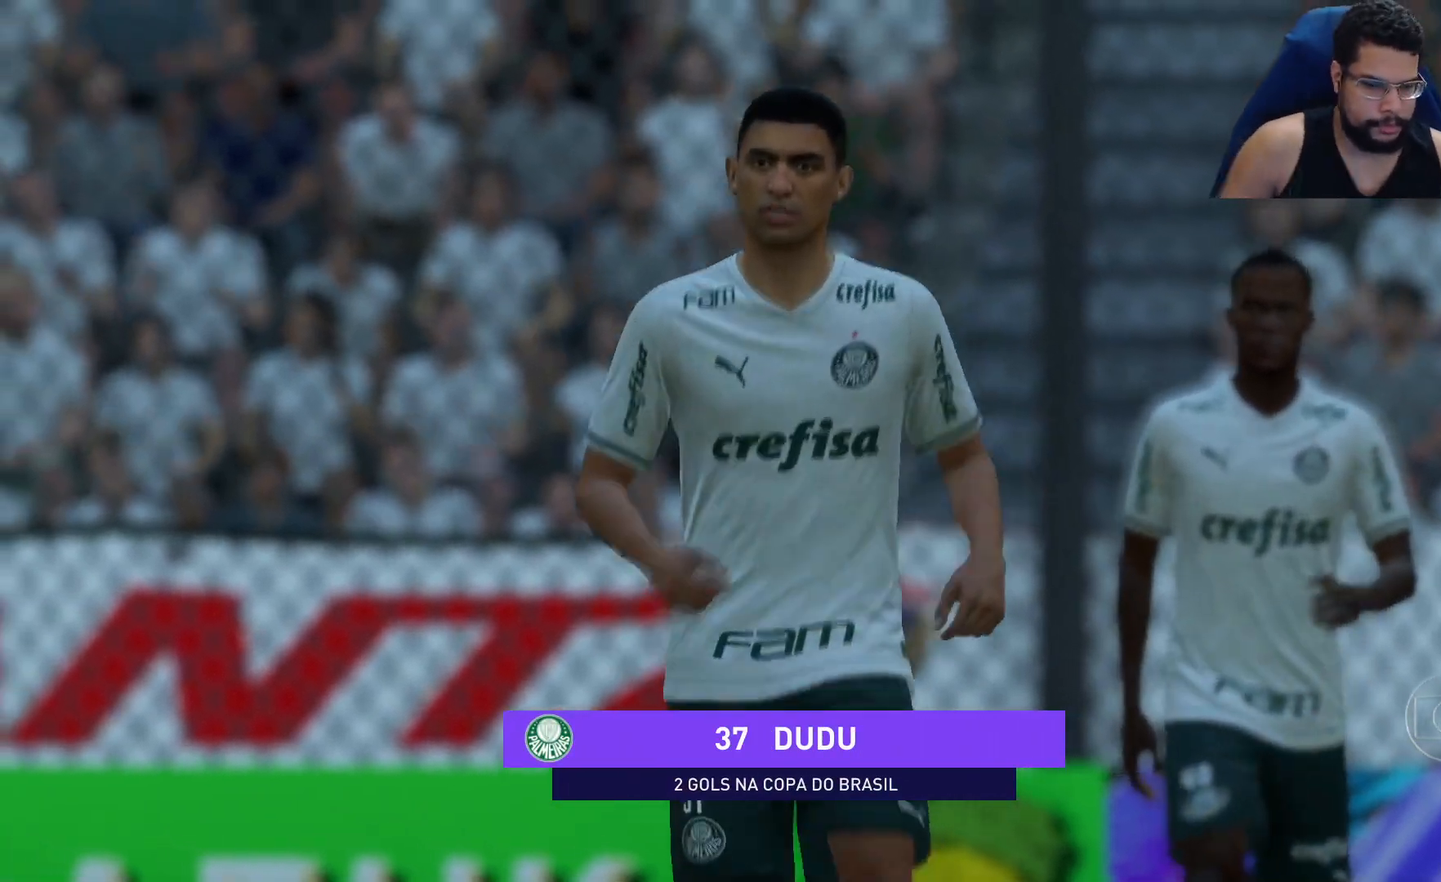
{"buttons": [], "left_stick": "center", "right_stick": "center", "events": []}
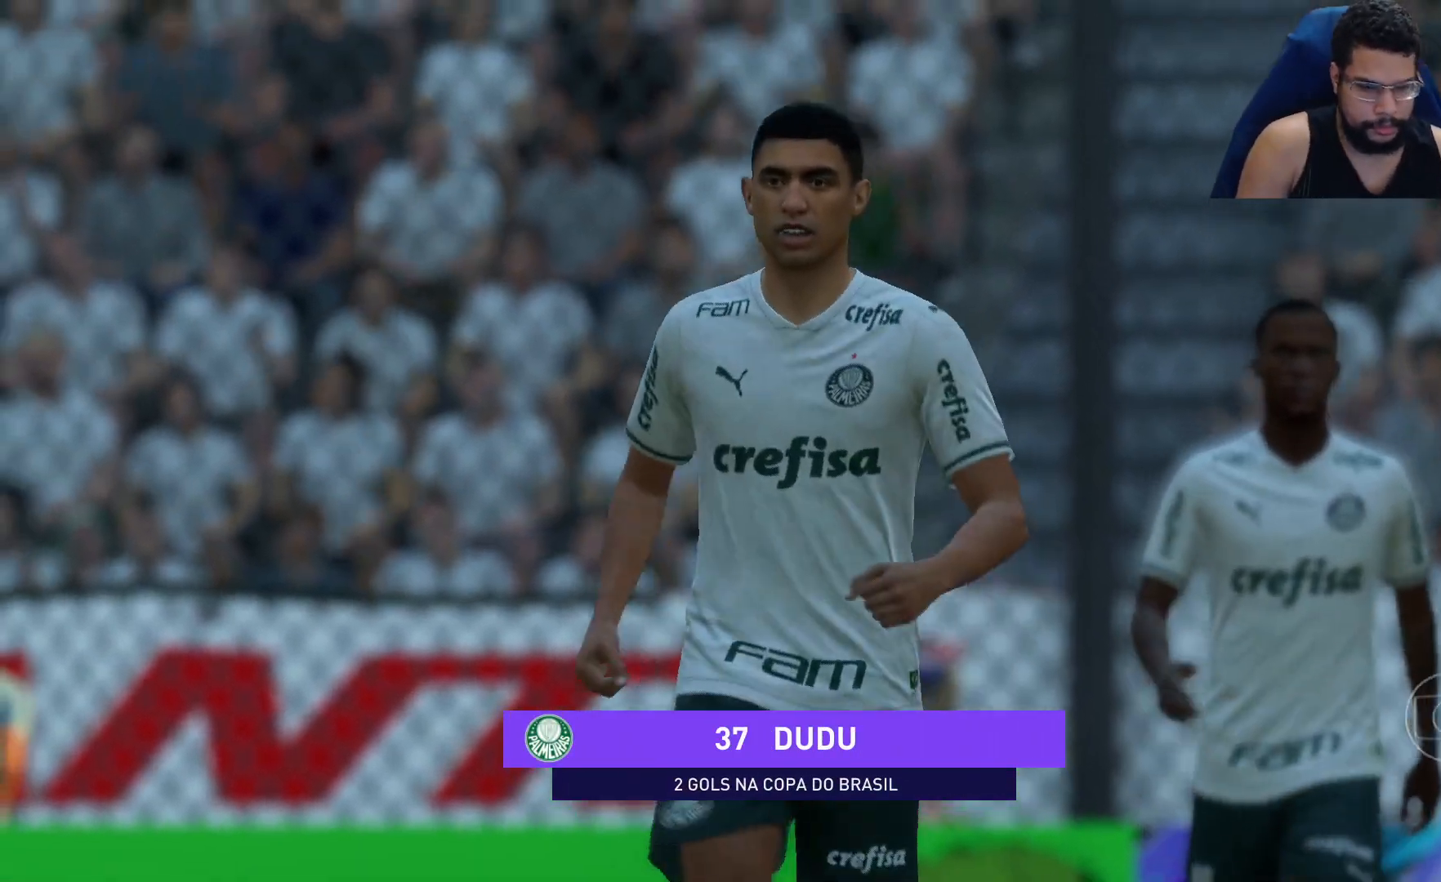
{"buttons": [], "left_stick": "center", "right_stick": "center", "events": []}
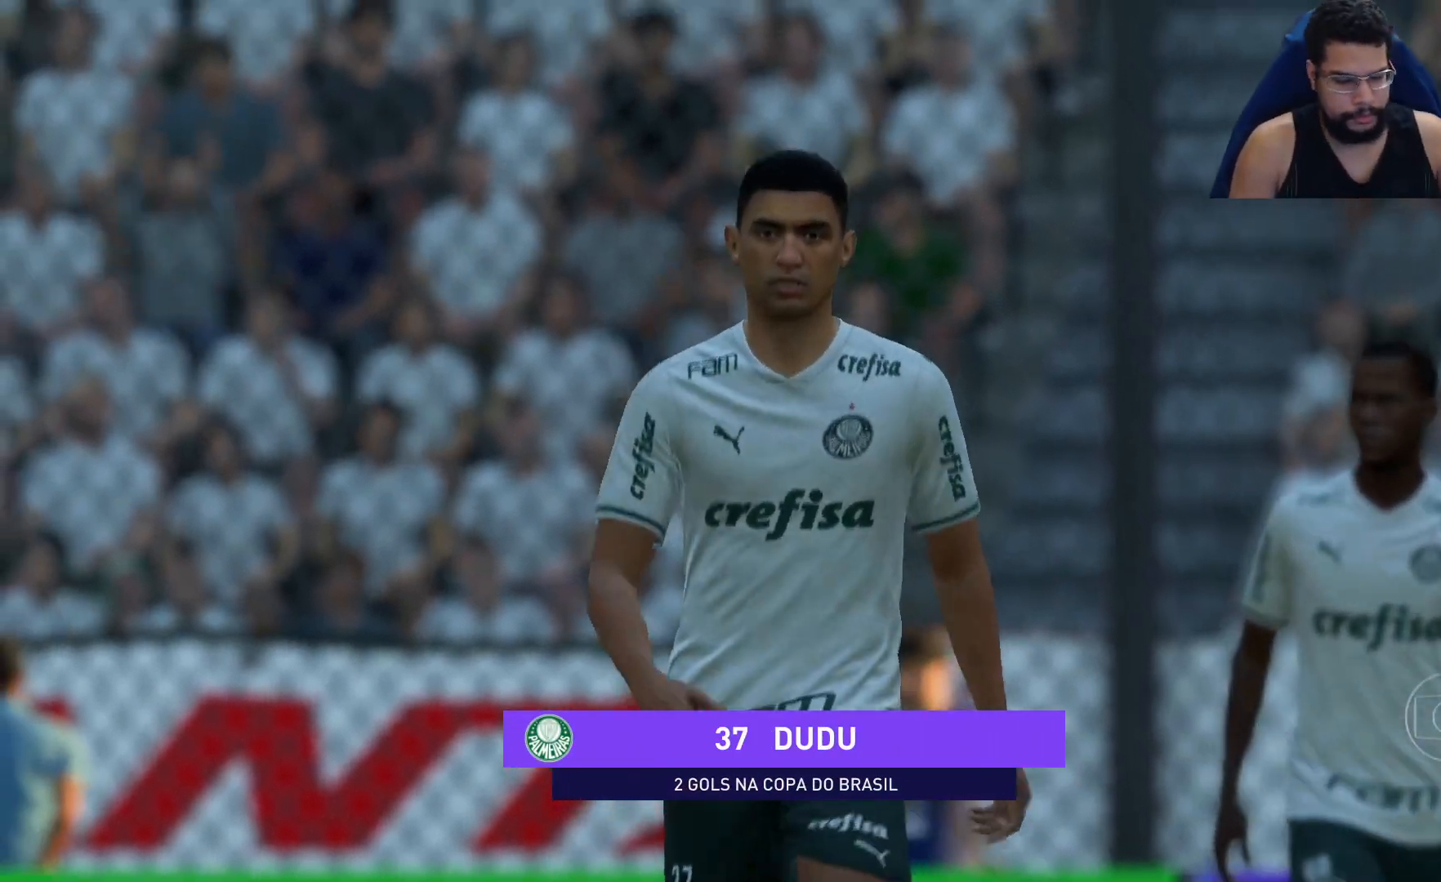
{"buttons": [], "left_stick": "center", "right_stick": "center", "events": []}
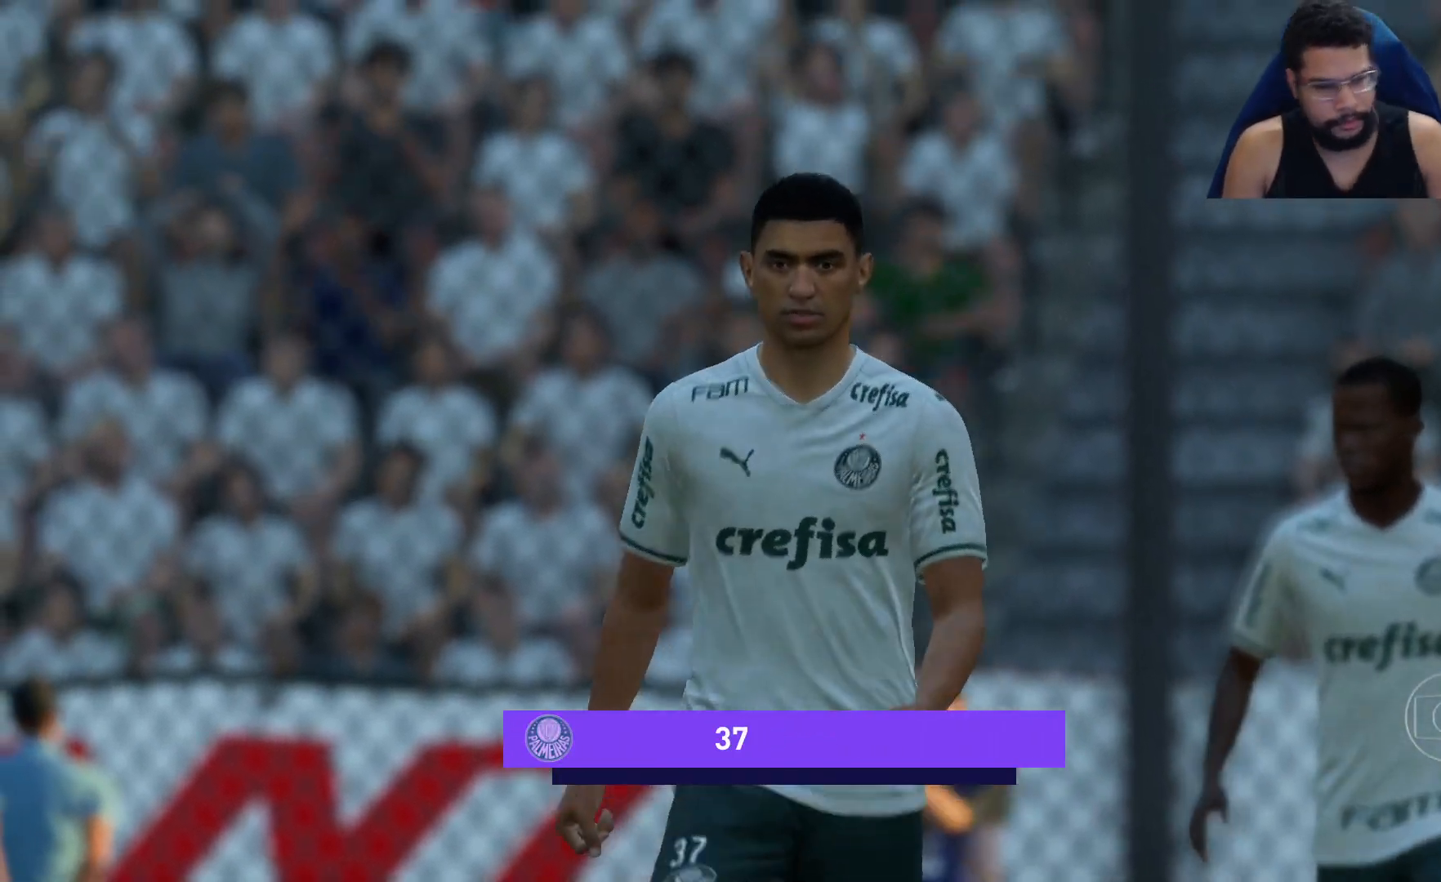
{"buttons": [], "left_stick": "center", "right_stick": "center", "events": [[417, "A", "down"], [467, "A", "up"]]}
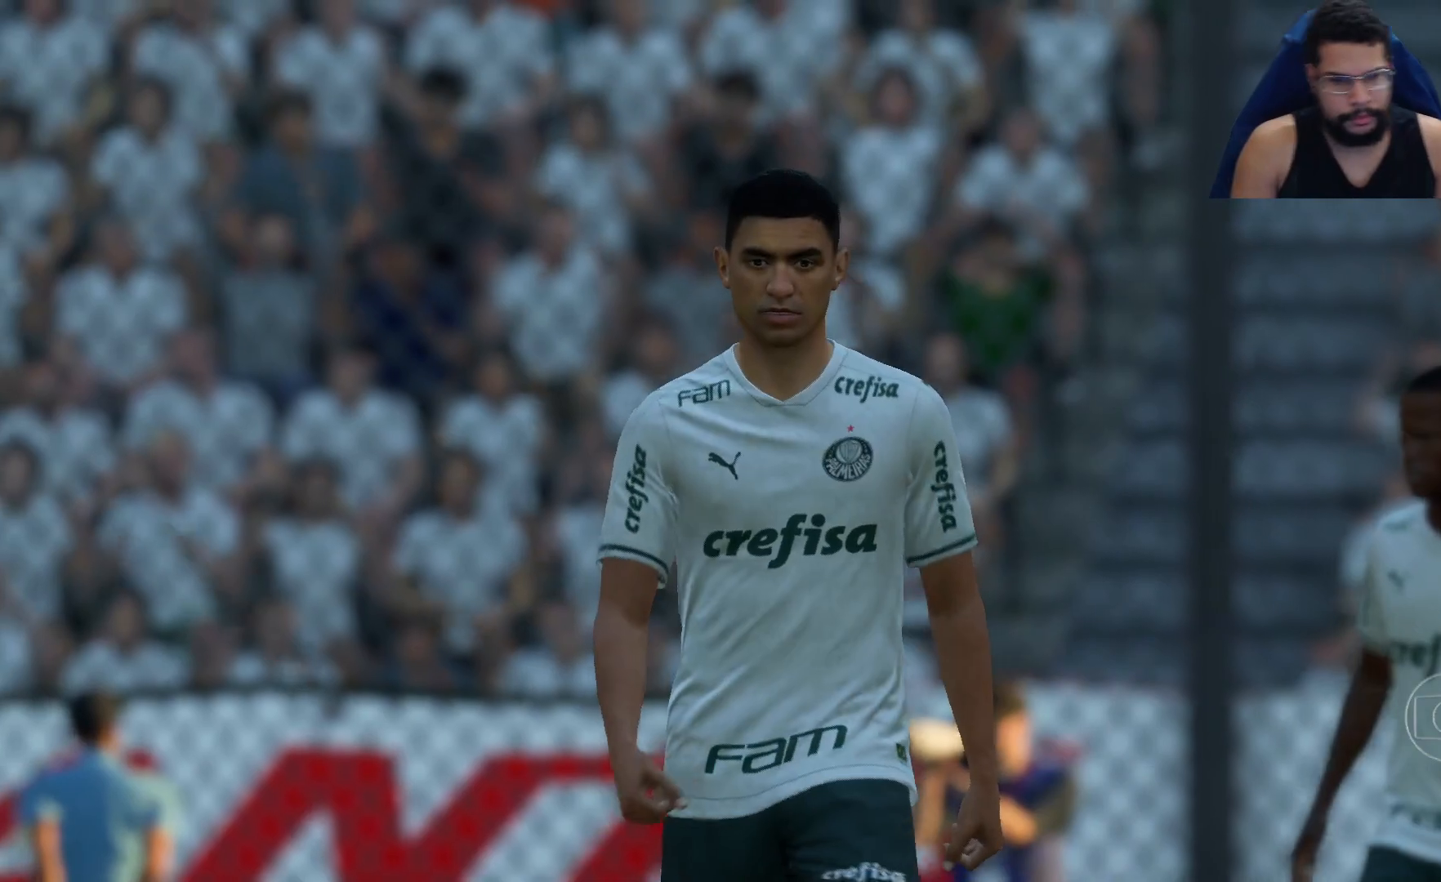
{"buttons": [], "left_stick": "center", "right_stick": "center", "events": []}
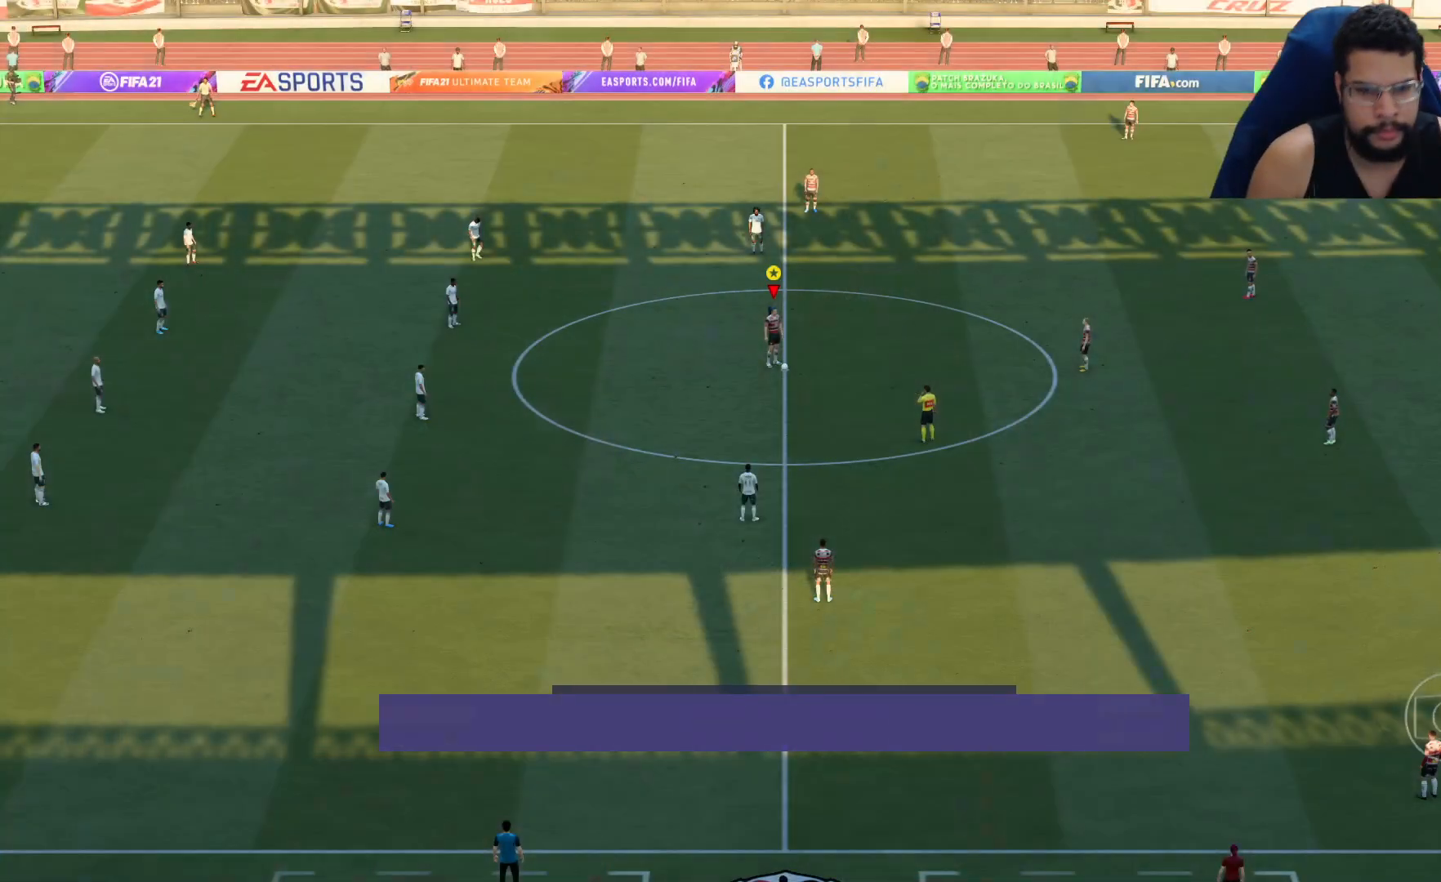
{"buttons": ["A"], "left_stick": "center", "right_stick": "center", "events": [[317, "A", "down"], [383, "A", "up"], [467, "A", "down"]]}
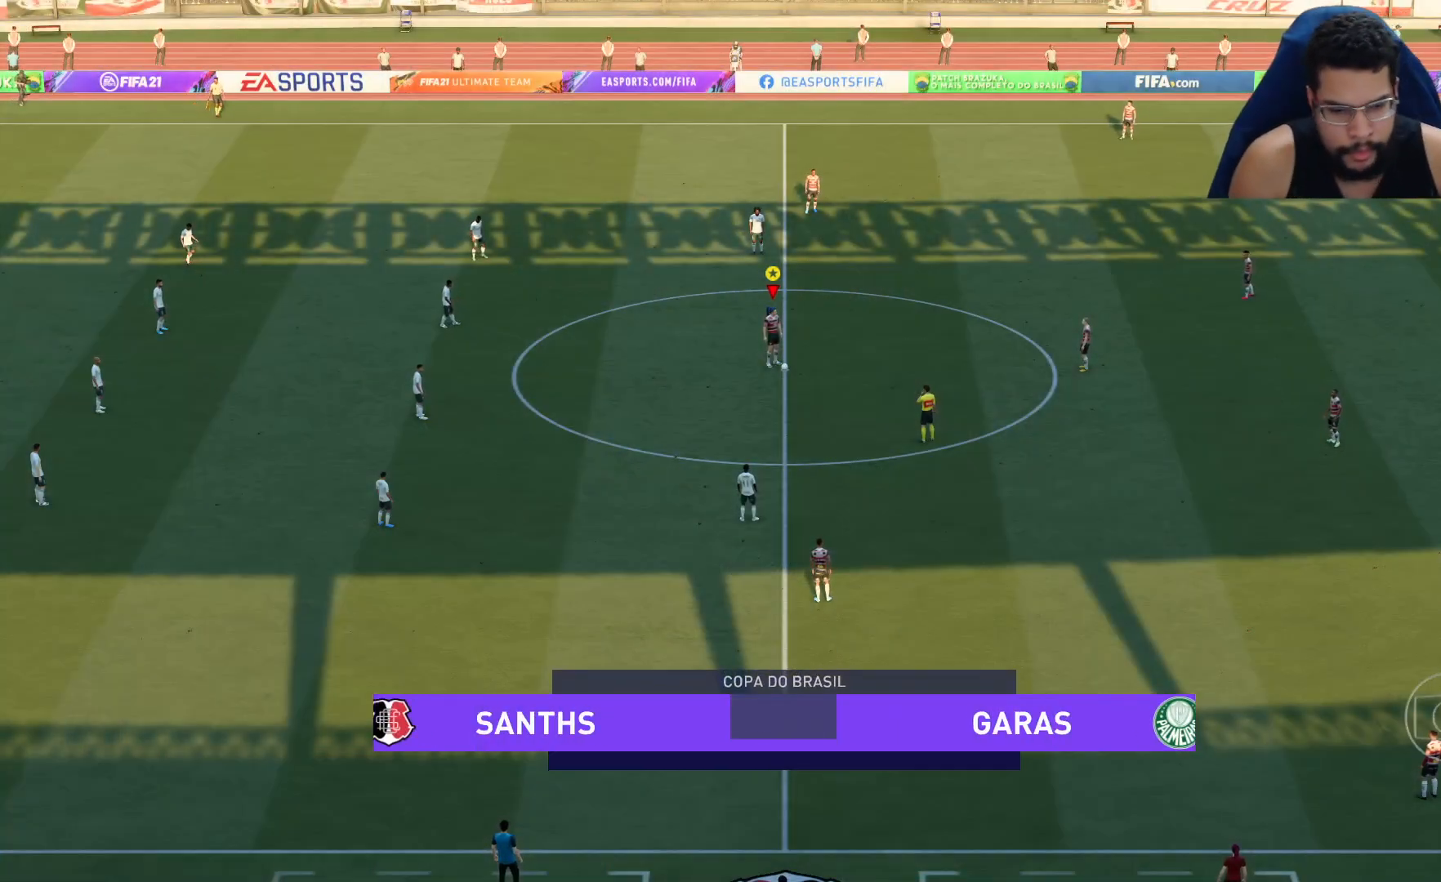
{"buttons": [], "left_stick": "center", "right_stick": "center", "events": [[50, "A", "up"], [133, "A", "down"], [200, "A", "up"], [317, "A", "down"], [400, "A", "up"]]}
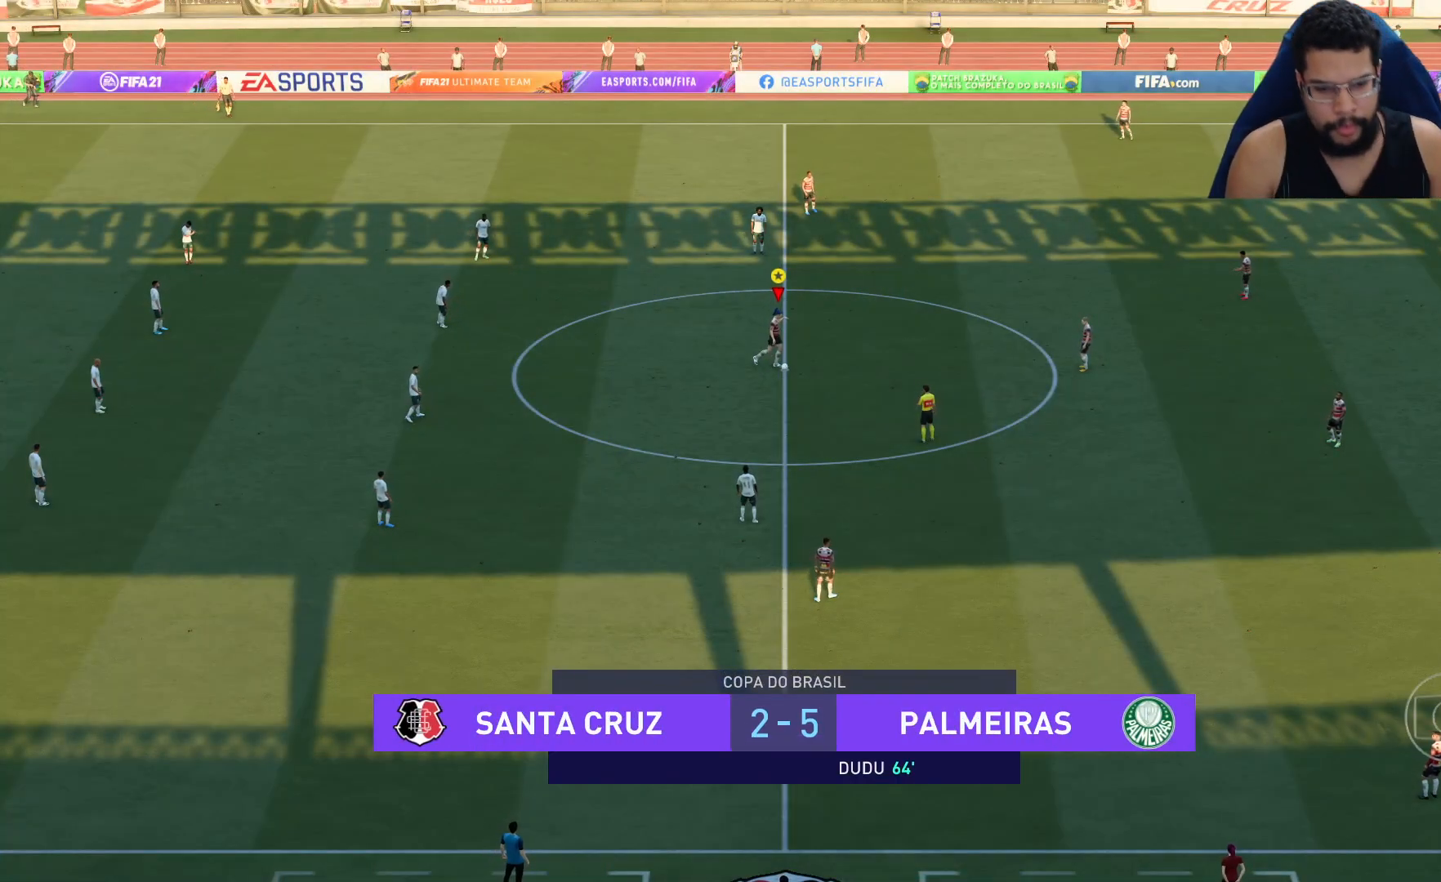
{"buttons": ["R2"], "left_stick": "left", "right_stick": "center", "events": [[250, "left_stick", "left"], [283, "R2", "down"]]}
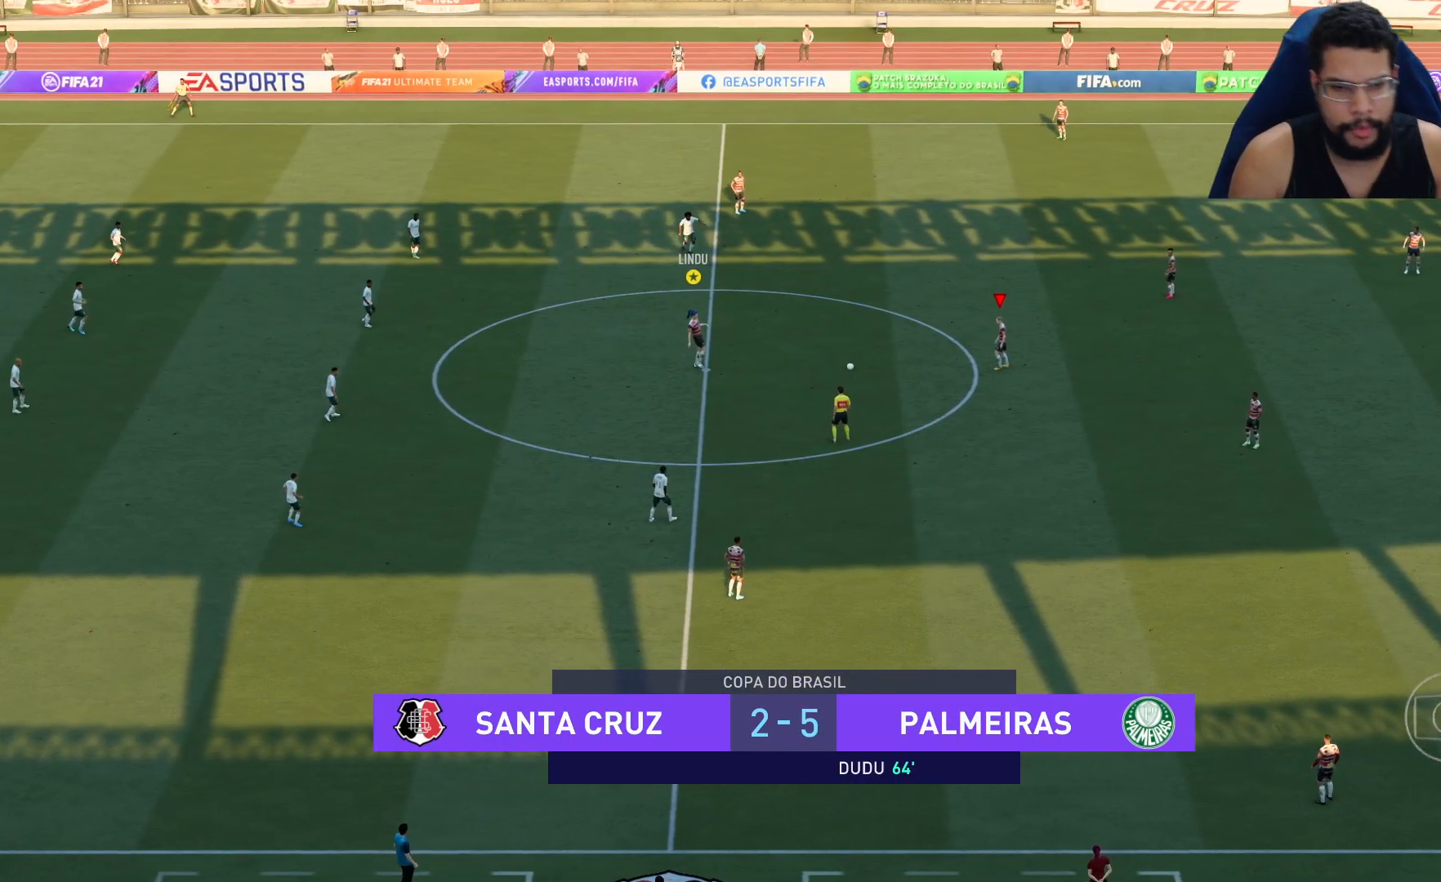
{"buttons": ["R2"], "left_stick": "left", "right_stick": "center", "events": []}
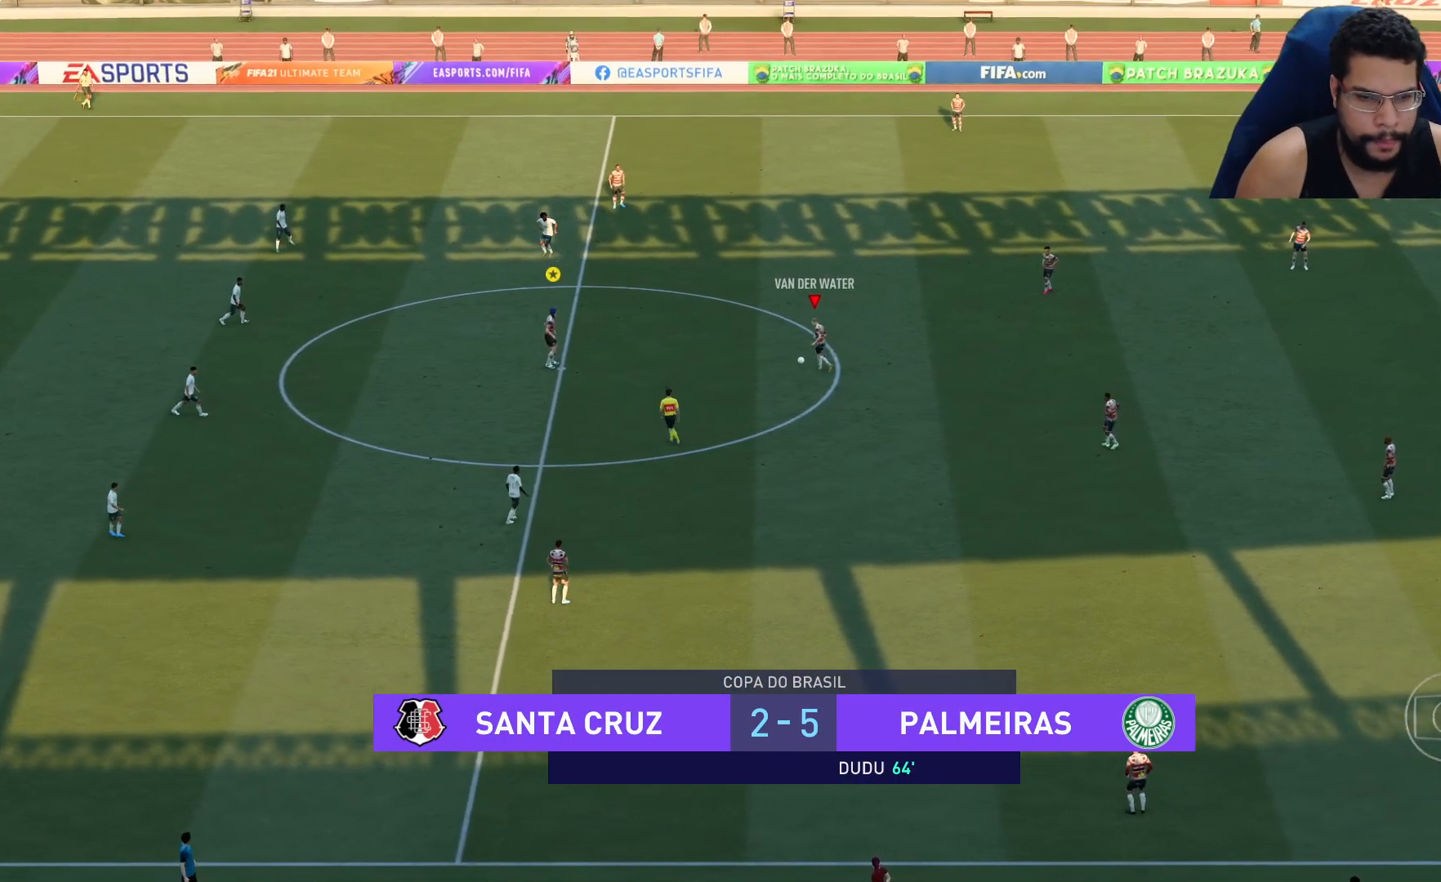
{"buttons": [], "left_stick": "up", "right_stick": "center", "events": [[383, "R2", "up"], [483, "left_stick", "up"]]}
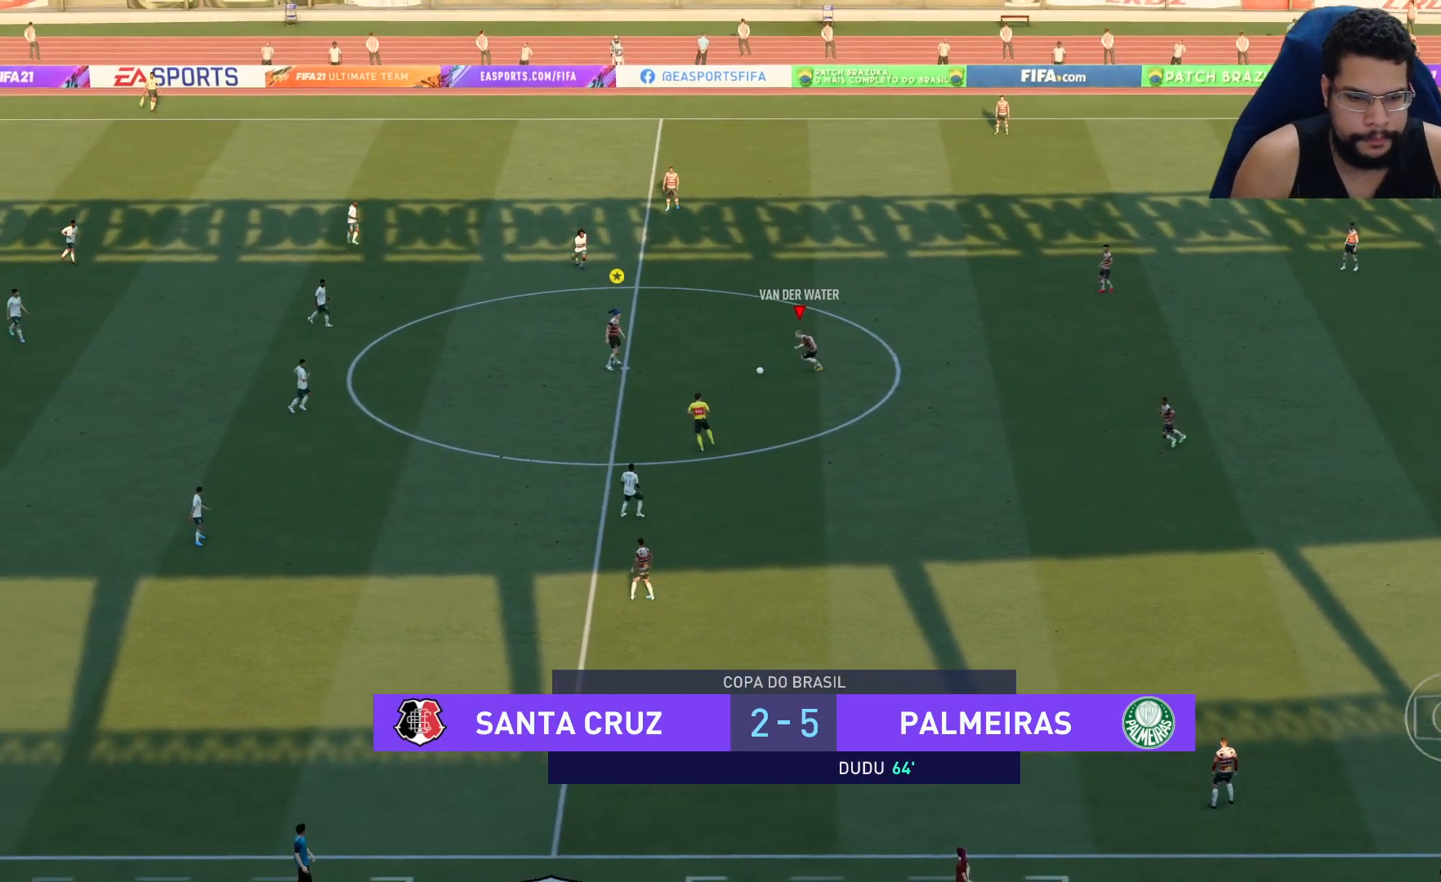
{"buttons": [], "left_stick": "up", "right_stick": "center", "events": []}
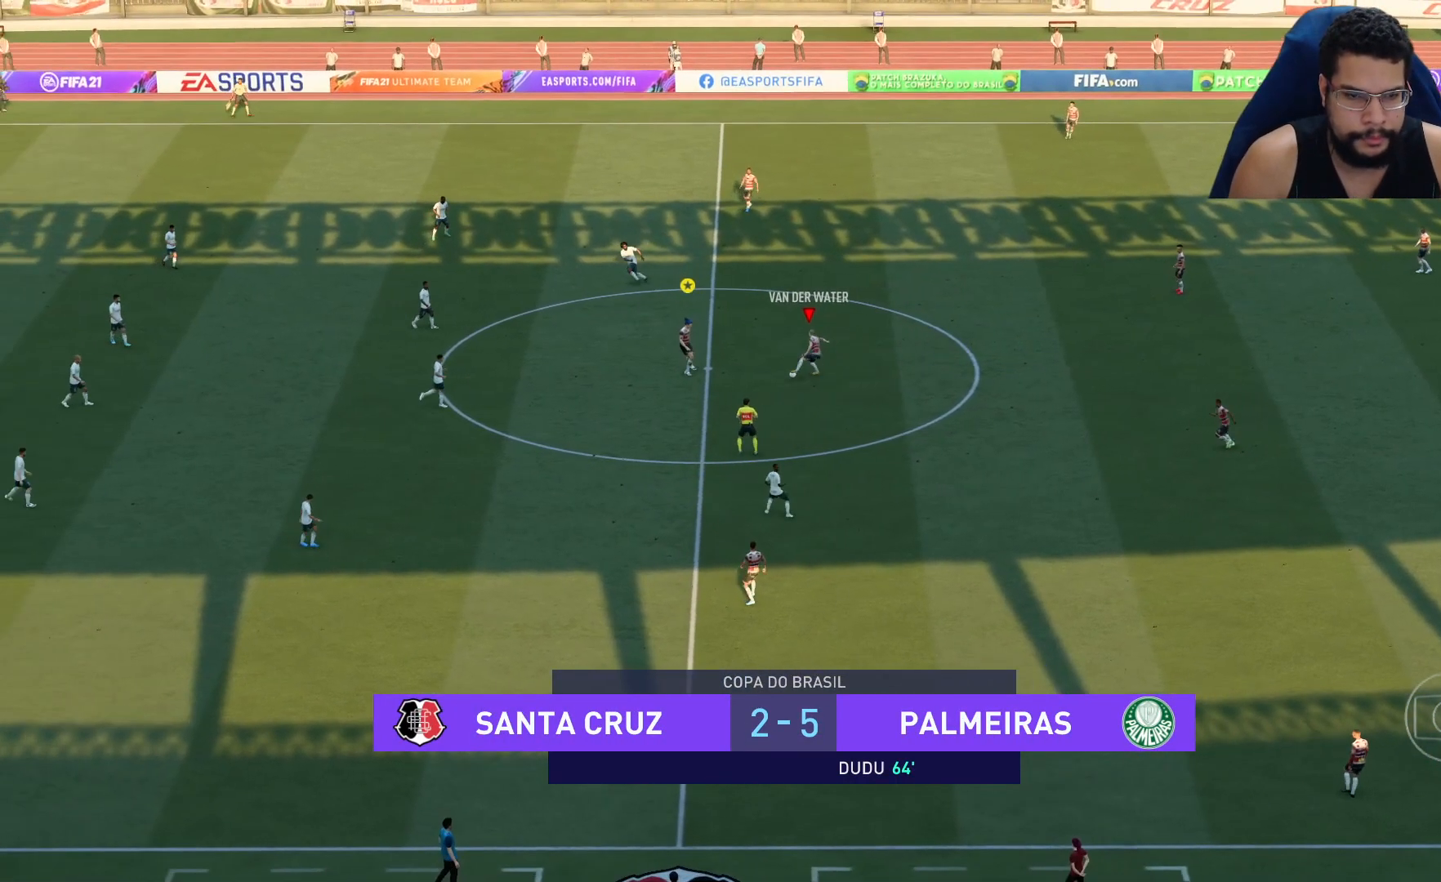
{"buttons": [], "left_stick": "up", "right_stick": "center", "events": [[317, "A", "down"], [483, "A", "up"]]}
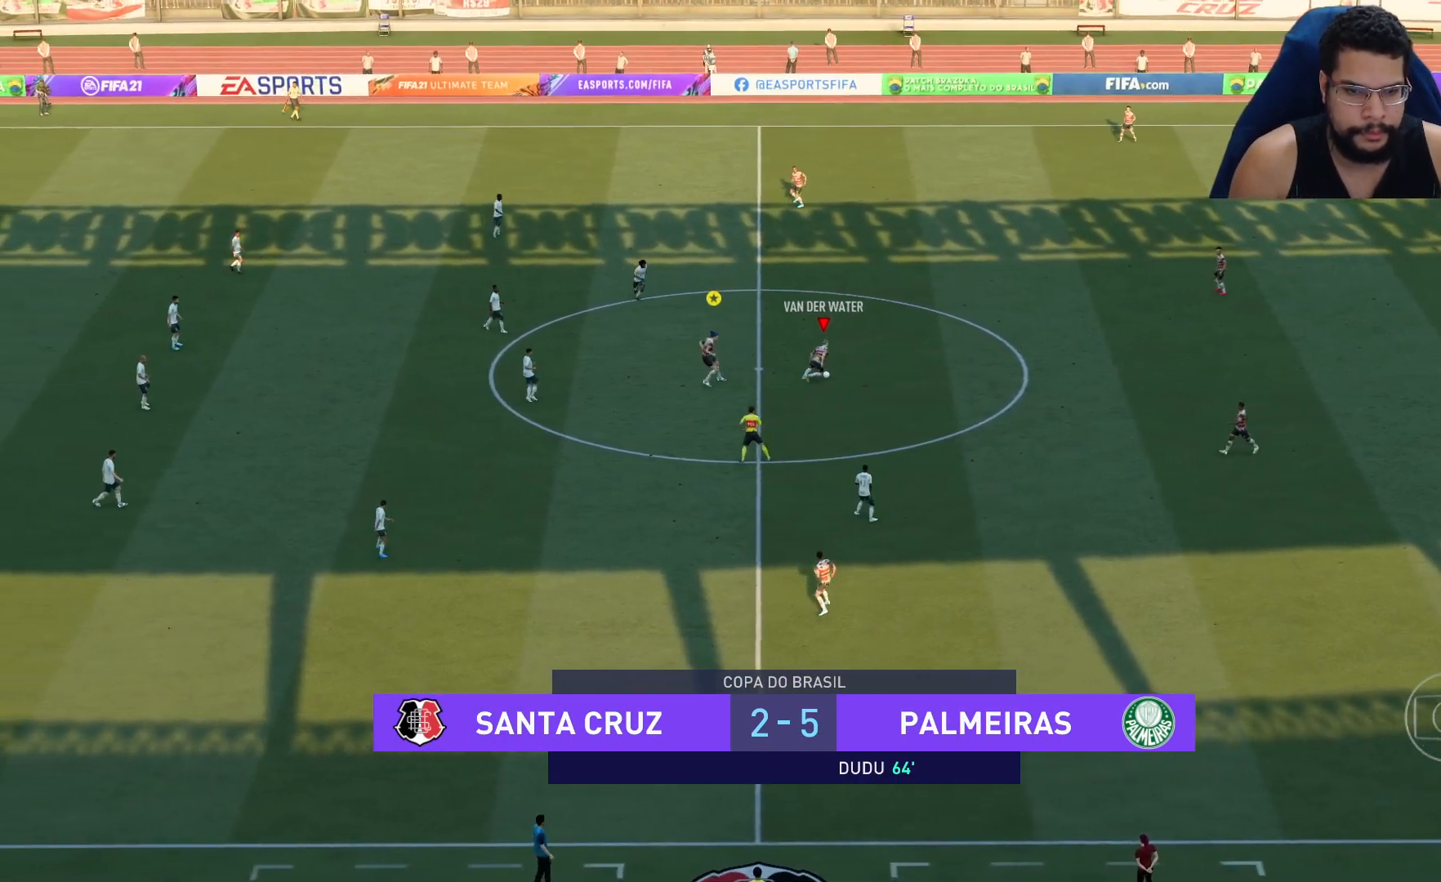
{"buttons": [], "left_stick": "center", "right_stick": "center", "events": [[350, "left_stick", "center"]]}
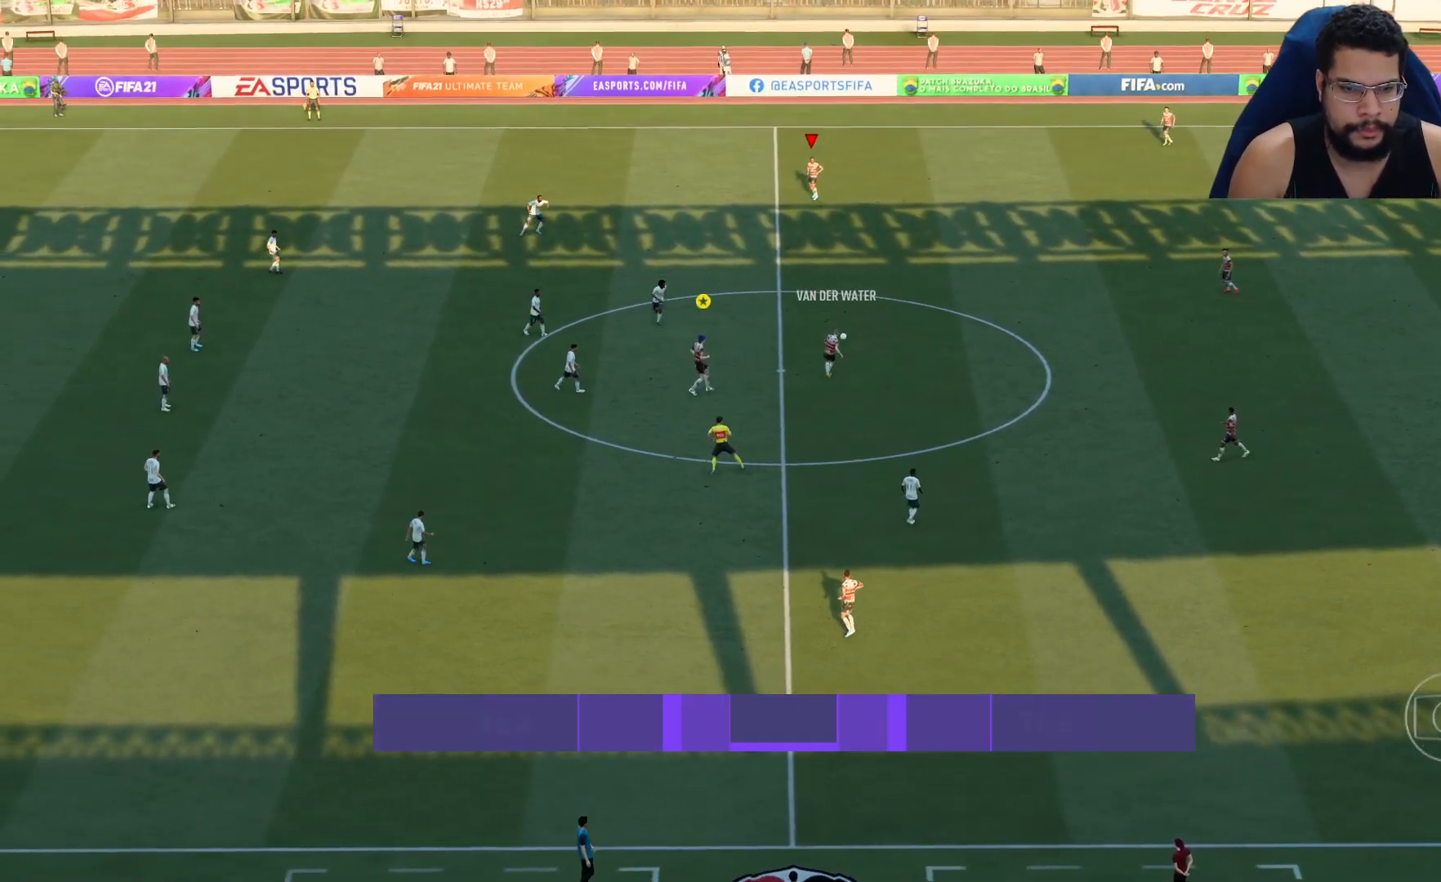
{"buttons": [], "left_stick": "down-left", "right_stick": "center", "events": [[300, "left_stick", "down-left"]]}
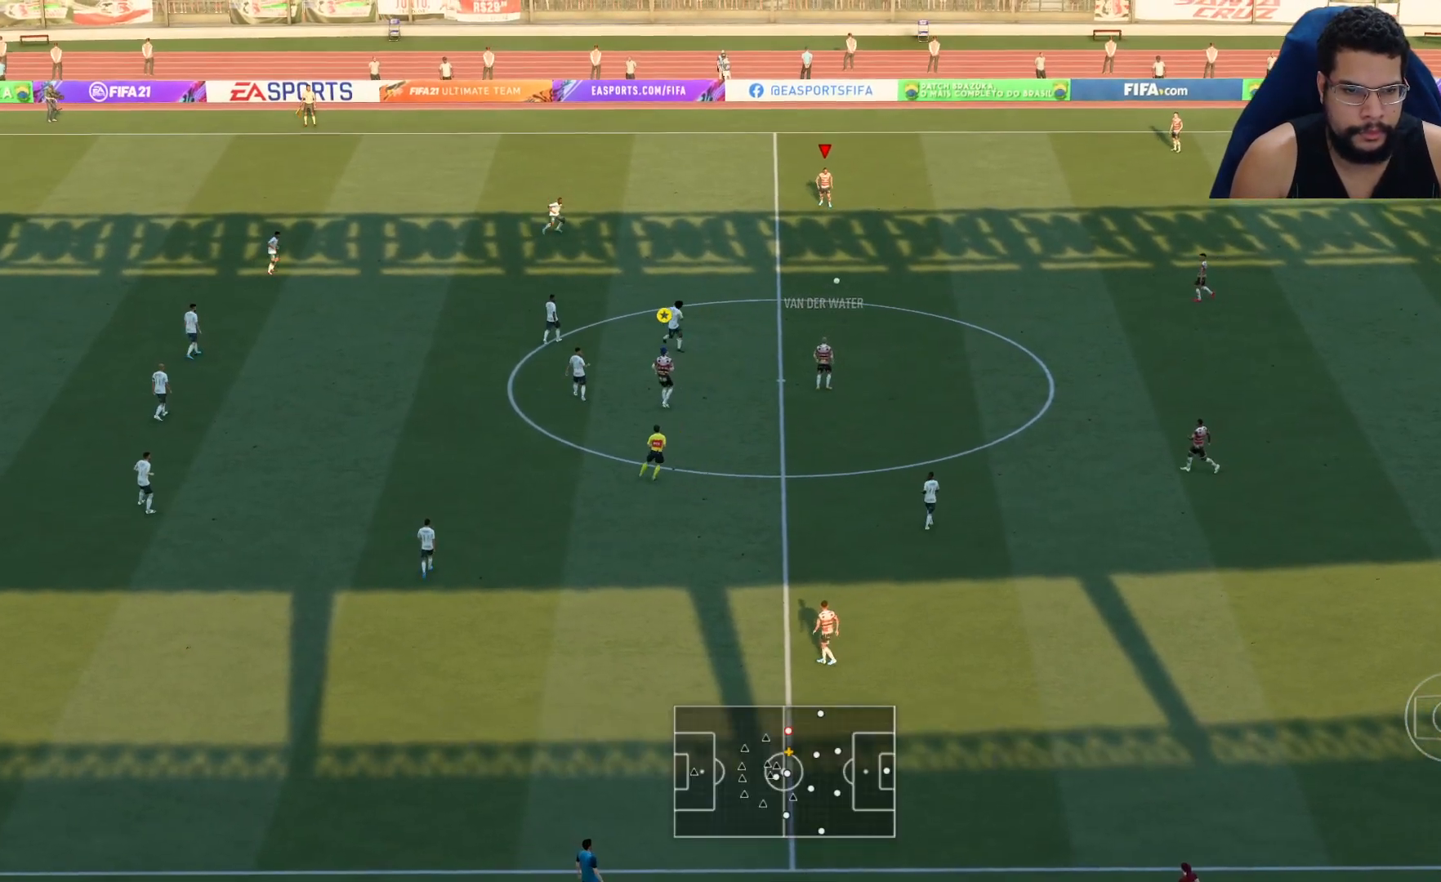
{"buttons": [], "left_stick": "left", "right_stick": "center", "events": [[100, "left_stick", "left"]]}
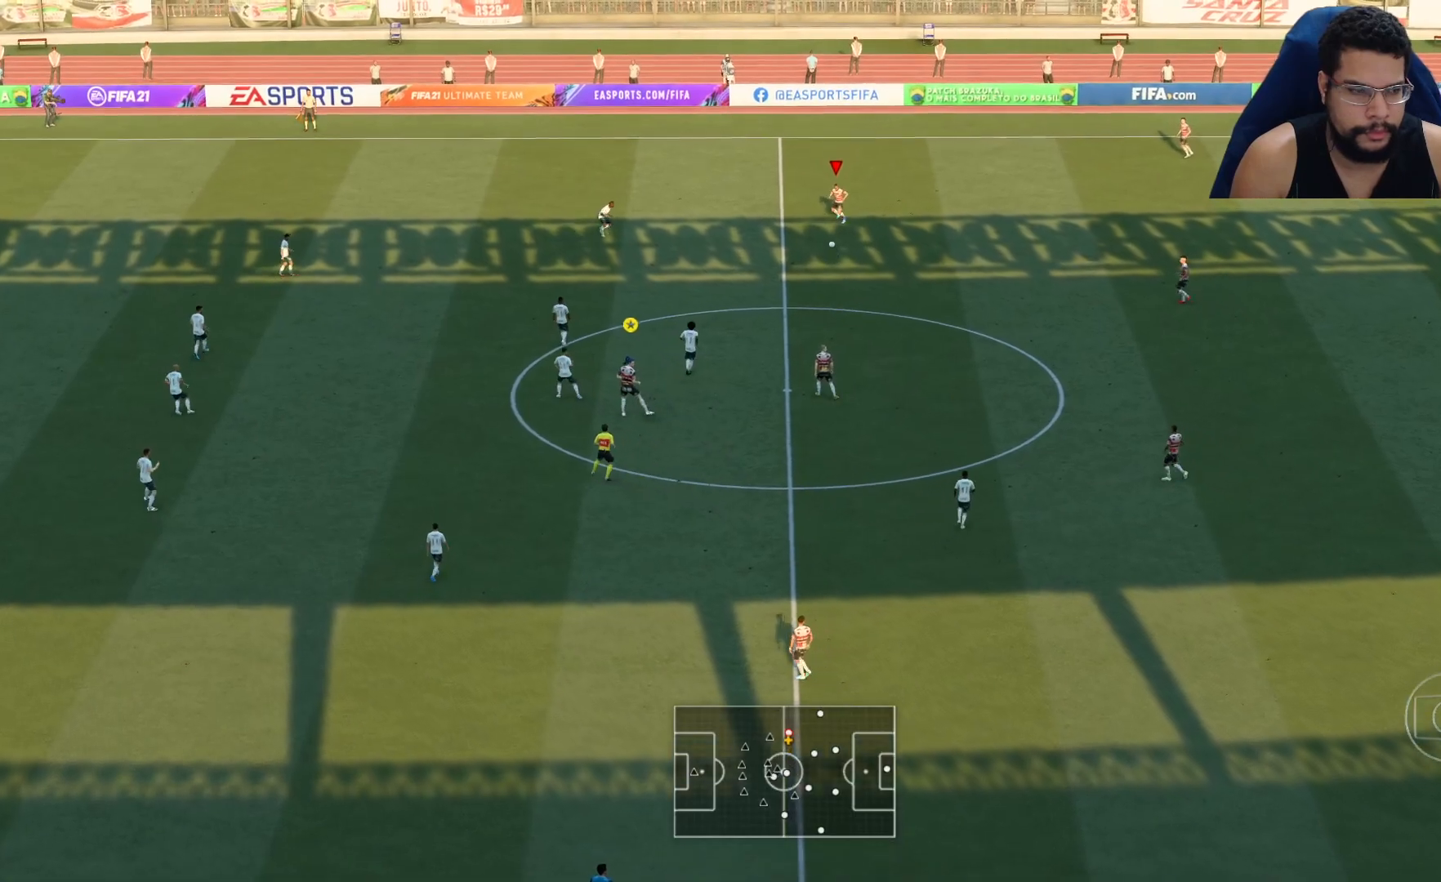
{"buttons": [], "left_stick": "down-left", "right_stick": "center", "events": [[83, "left_stick", "down-left"]]}
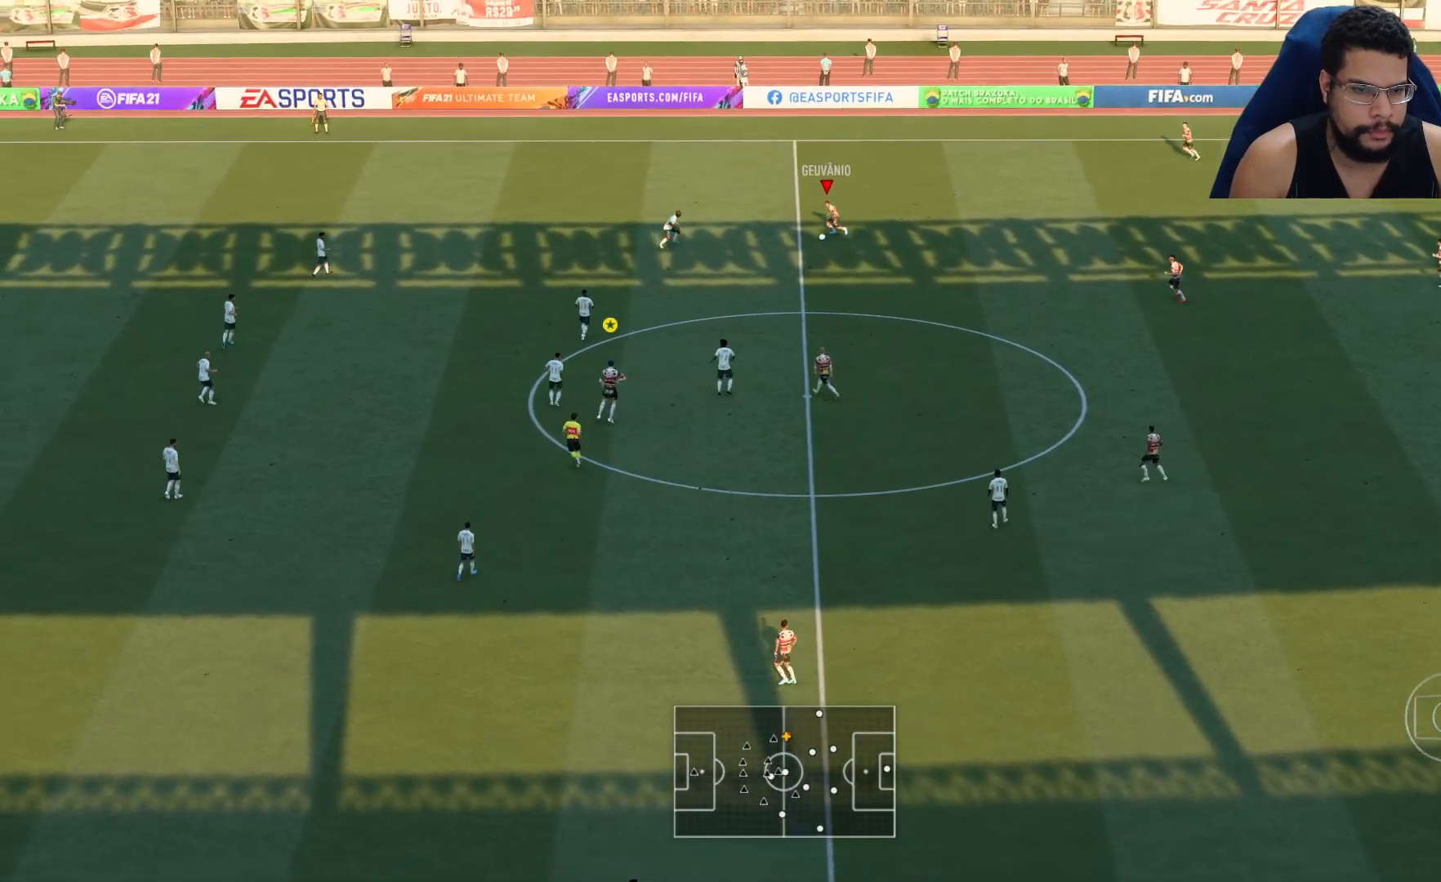
{"buttons": [], "left_stick": "down-right", "right_stick": "center", "events": [[150, "left_stick", "down"], [267, "A", "down"], [300, "left_stick", "down-right"], [417, "A", "up"]]}
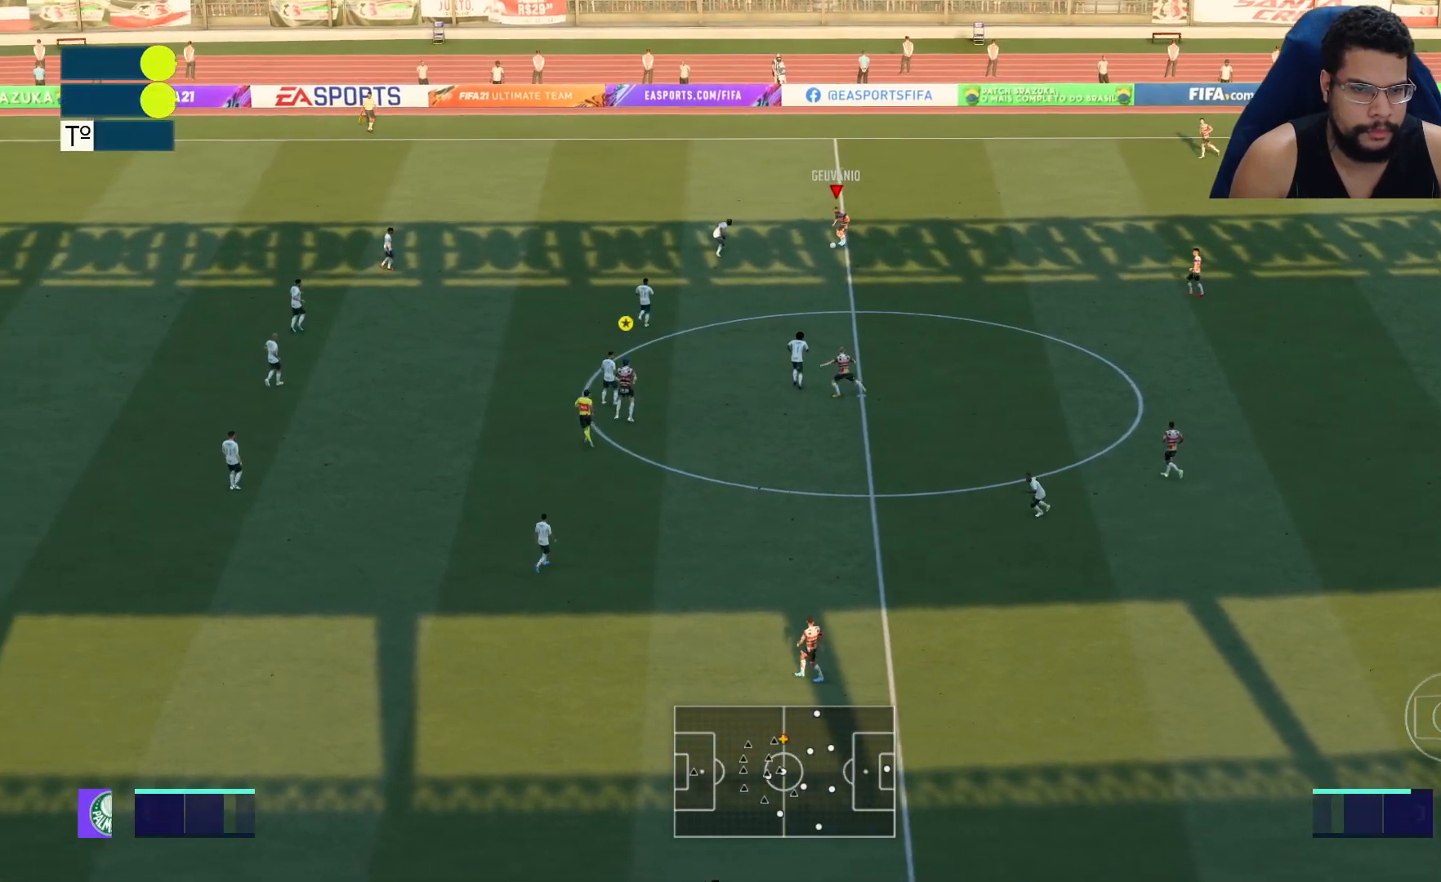
{"buttons": [], "left_stick": "center", "right_stick": "center", "events": [[350, "left_stick", "center"]]}
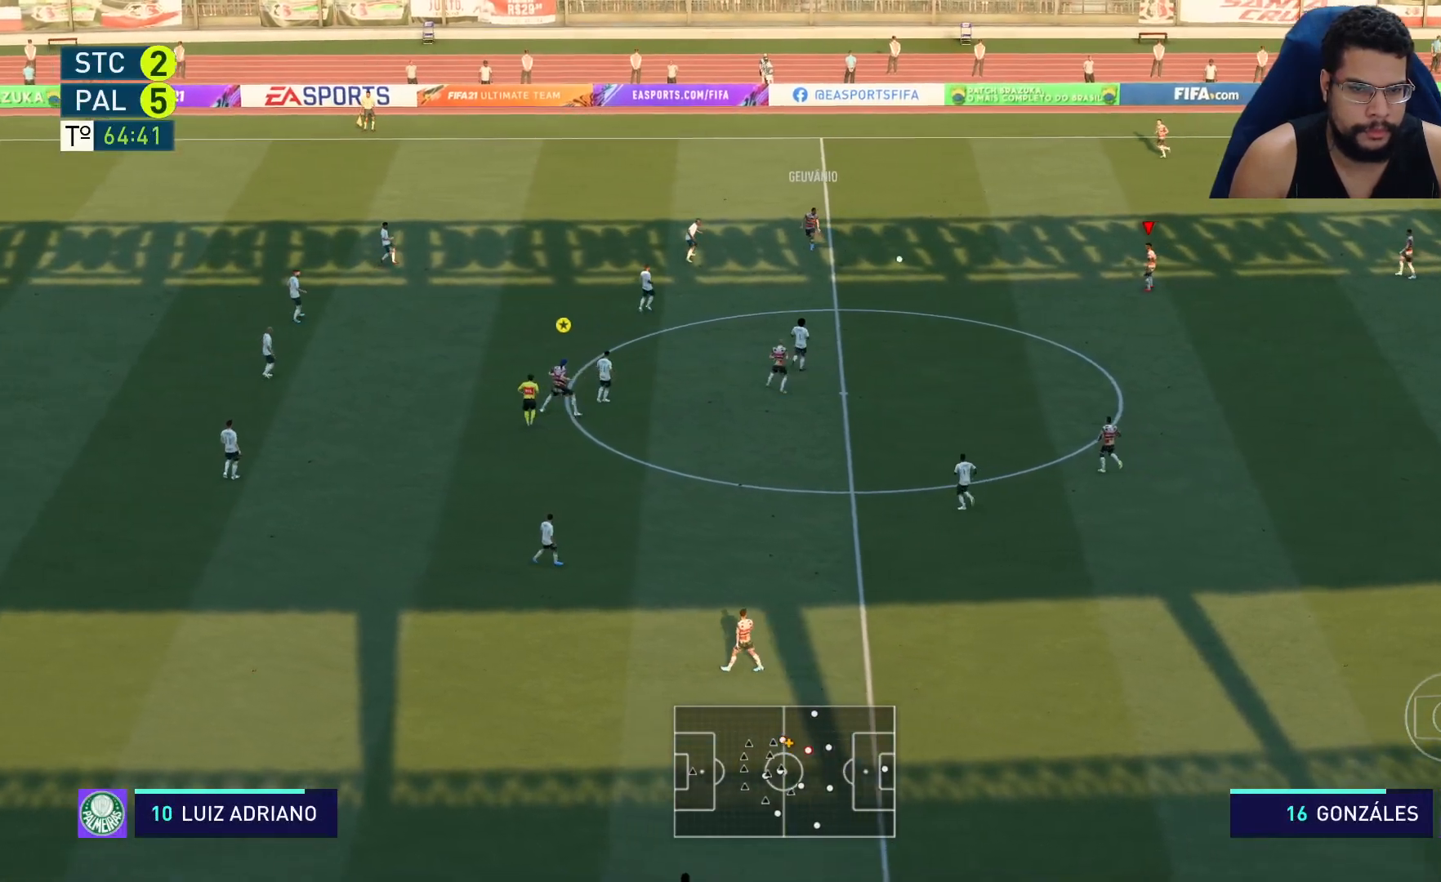
{"buttons": [], "left_stick": "left", "right_stick": "center", "events": [[33, "left_stick", "down-left"], [233, "left_stick", "left"]]}
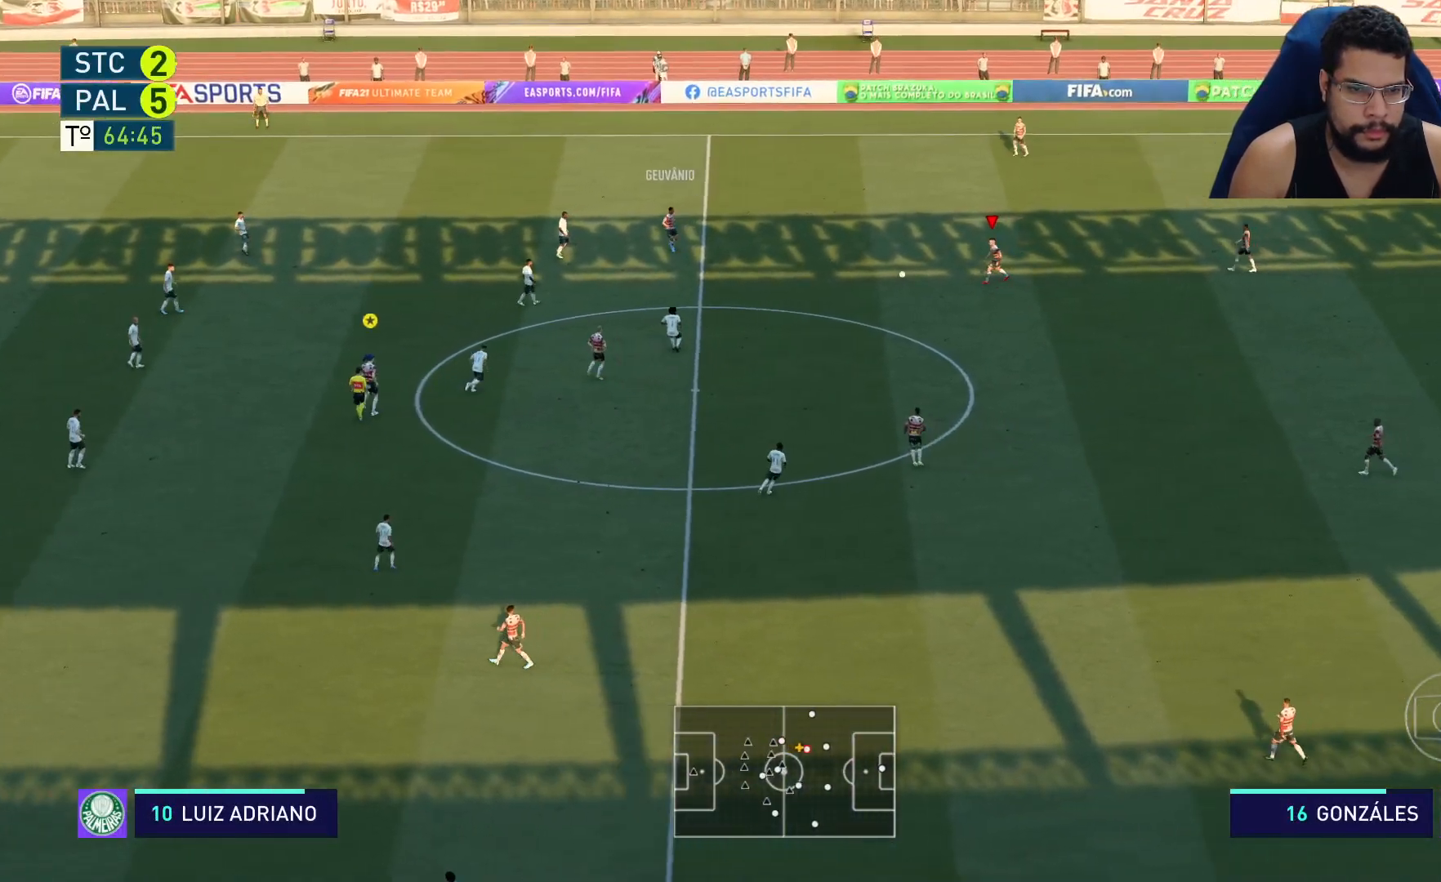
{"buttons": [], "left_stick": "down-left", "right_stick": "center", "events": [[383, "left_stick", "down-left"]]}
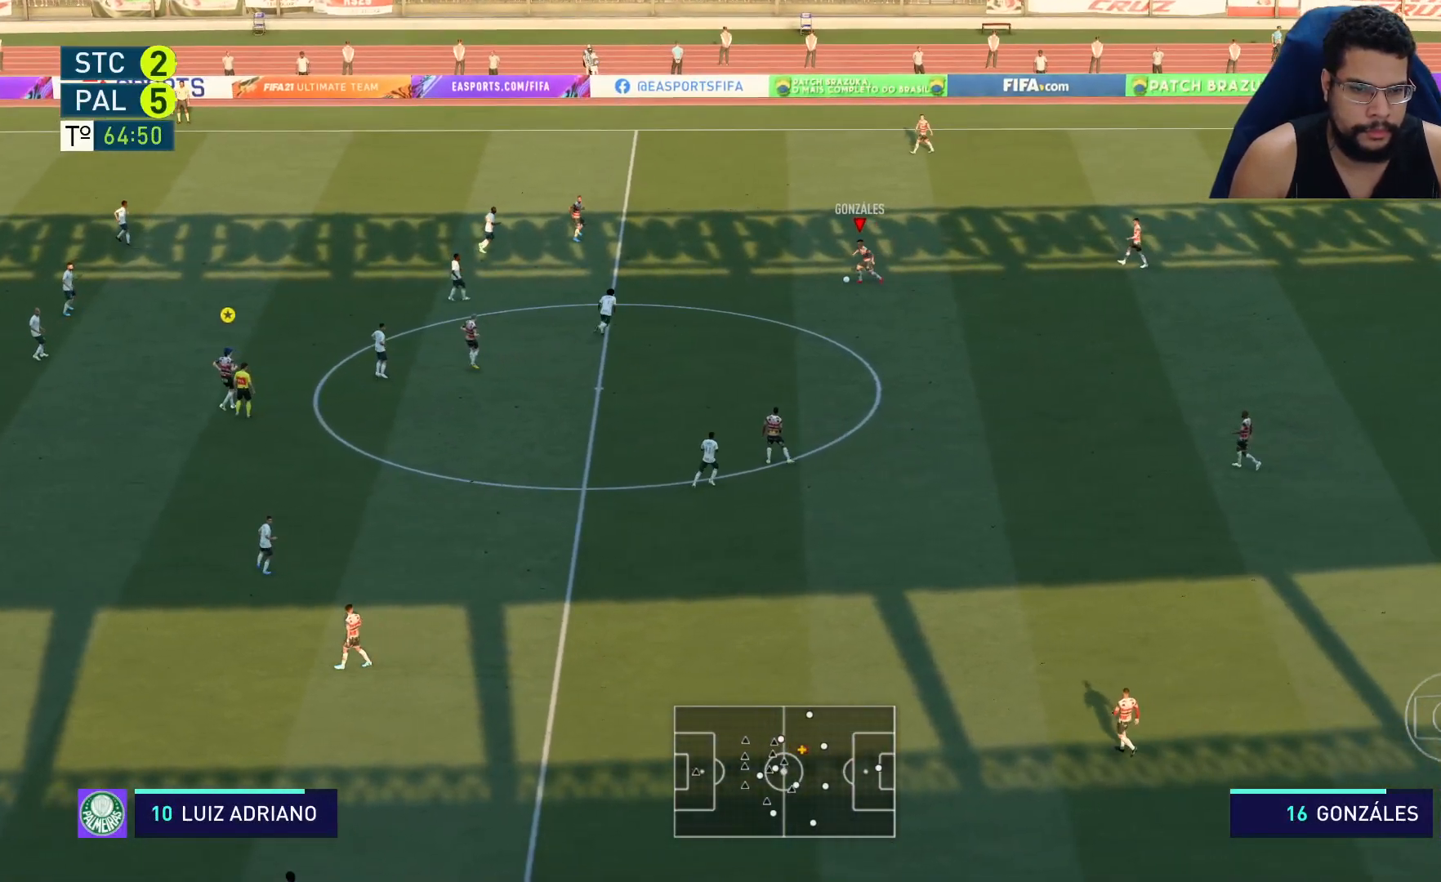
{"buttons": ["Y"], "left_stick": "down-left", "right_stick": "center", "events": [[467, "Y", "down"]]}
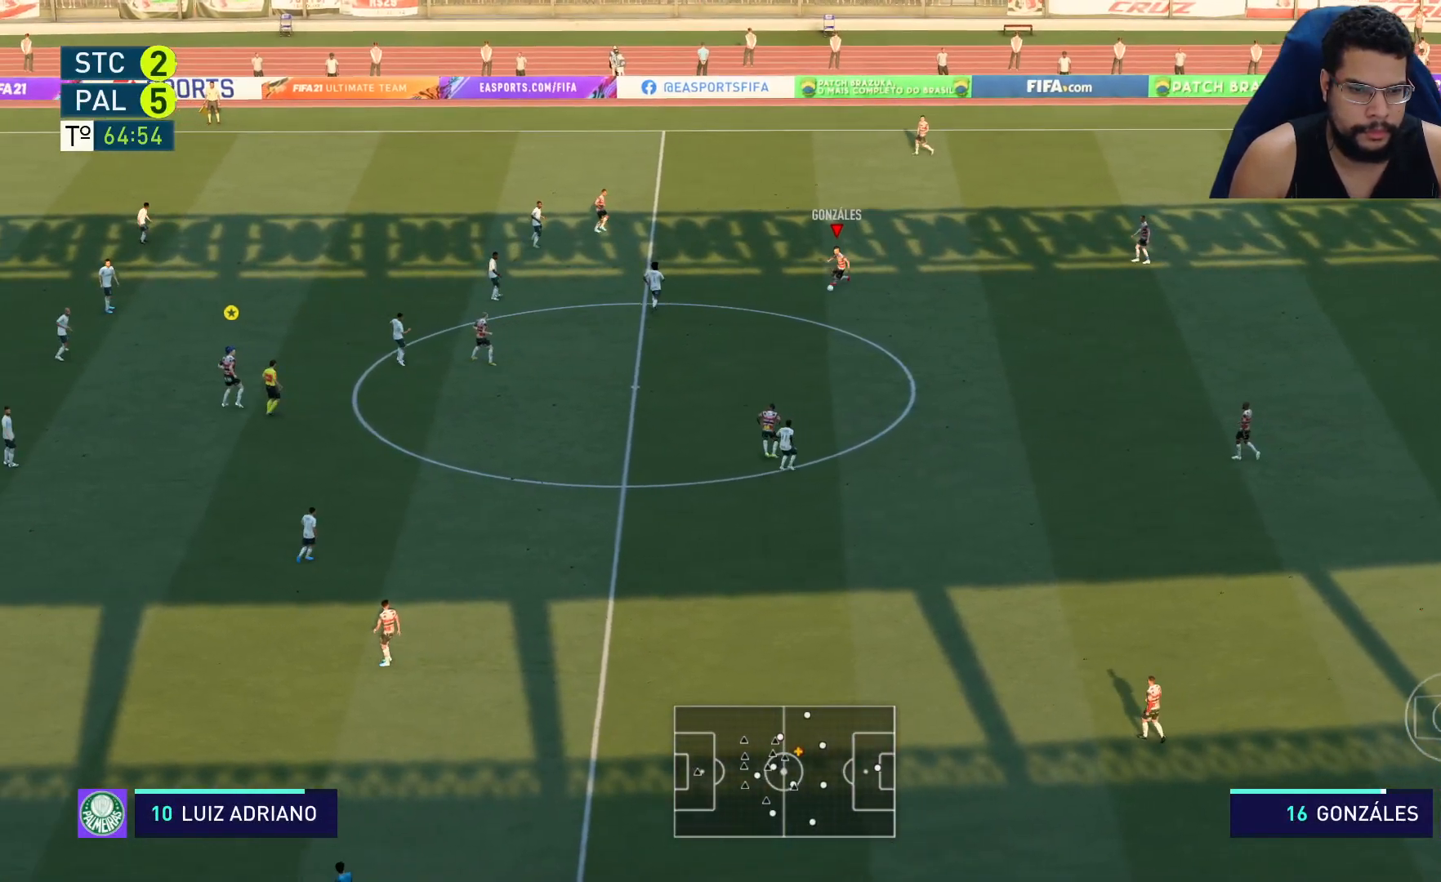
{"buttons": ["R2"], "left_stick": "down-left", "right_stick": "center", "events": [[50, "Y", "up"], [167, "R2", "down"]]}
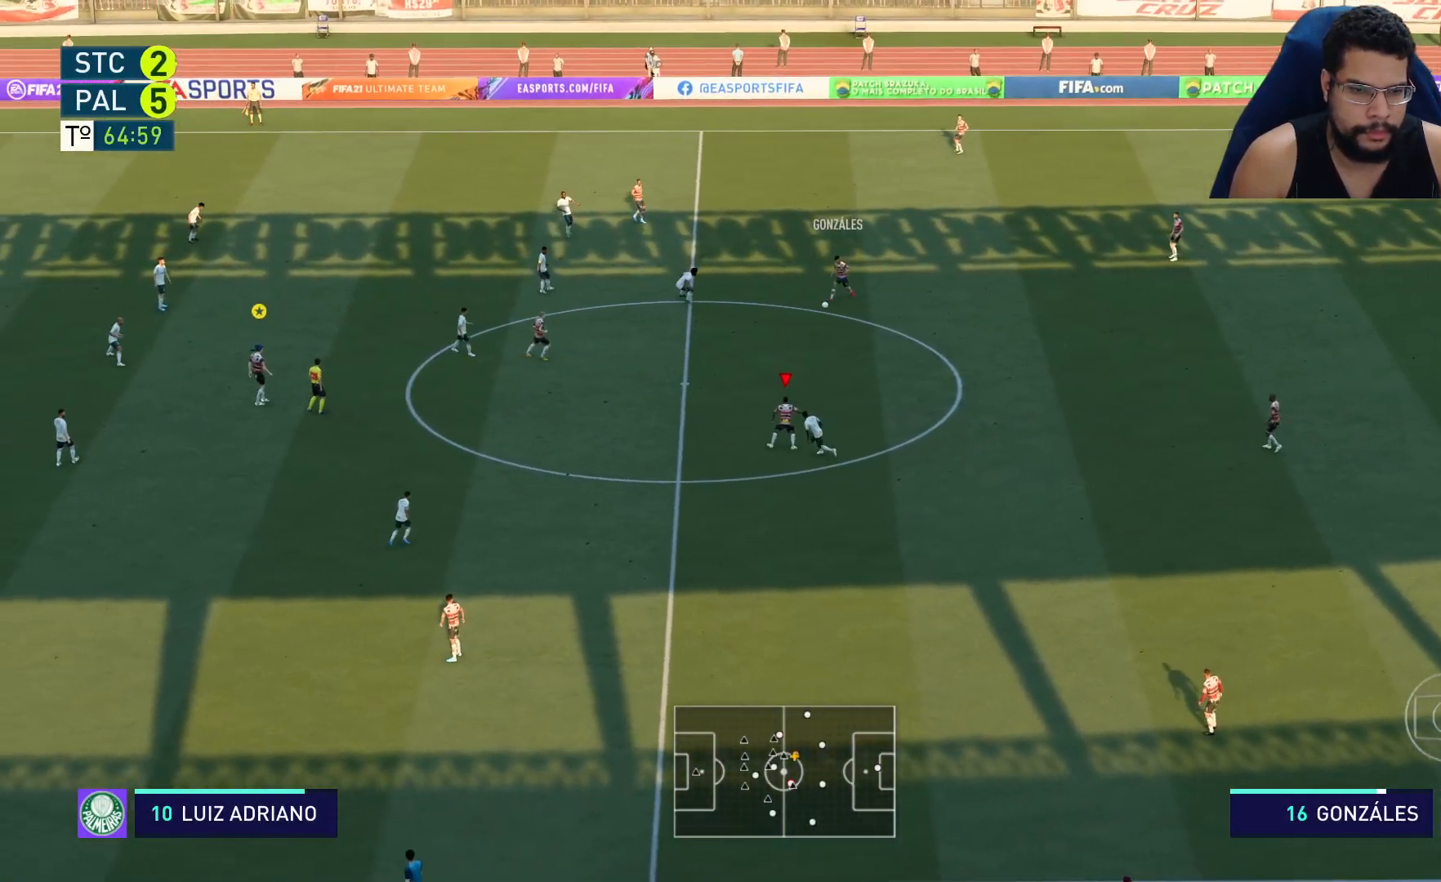
{"buttons": ["R2"], "left_stick": "left", "right_stick": "center", "events": [[183, "left_stick", "left"]]}
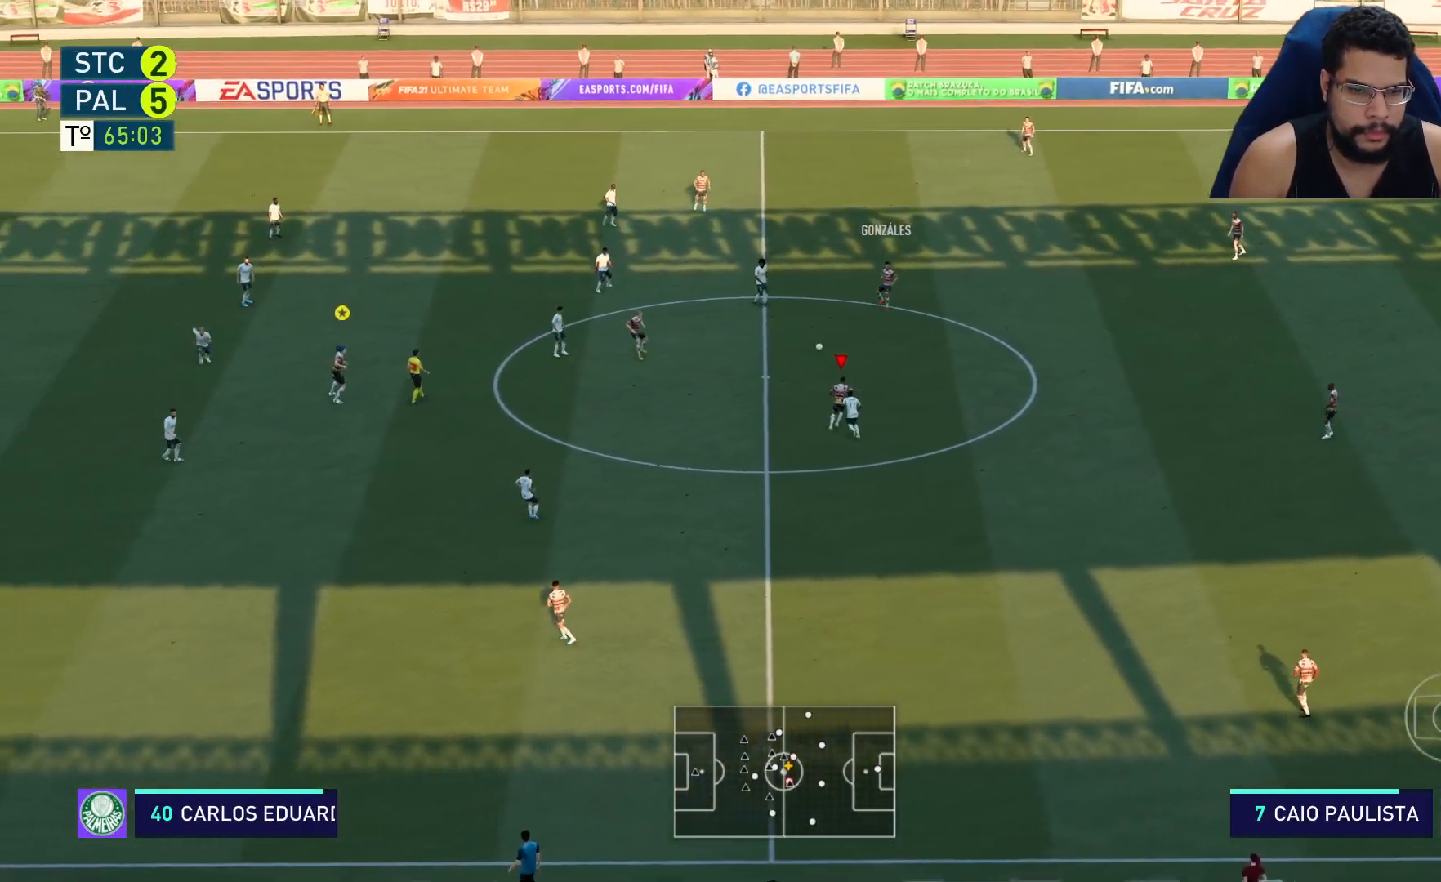
{"buttons": ["R2"], "left_stick": "left", "right_stick": "center", "events": []}